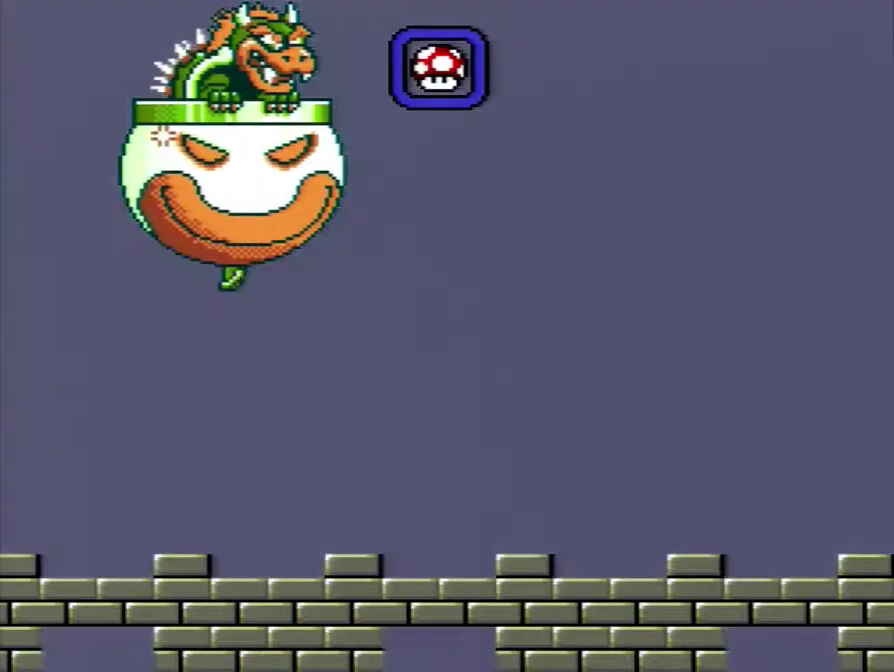
Gameplay with a controller (Nintendo layout); each line is a JSON object with the inputs held at the frame after it. "events" lists button and stick changes between this image and that frame as [ms after this image, input, new state], when the widget could be followed in between. Not read: L3 R3.
{"buttons": ["B", "Y"], "events": [[333, "DPAD_RIGHT", "down"], [433, "DPAD_RIGHT", "up"]]}
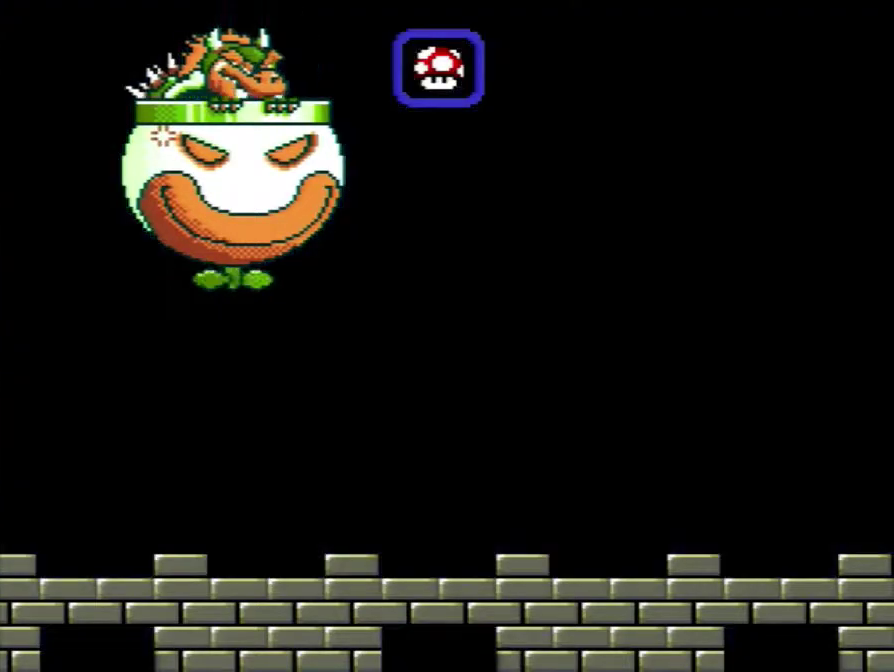
{"buttons": ["B", "Y", "DPAD_RIGHT"], "events": [[183, "DPAD_RIGHT", "down"], [333, "DPAD_RIGHT", "up"], [483, "DPAD_RIGHT", "down"]]}
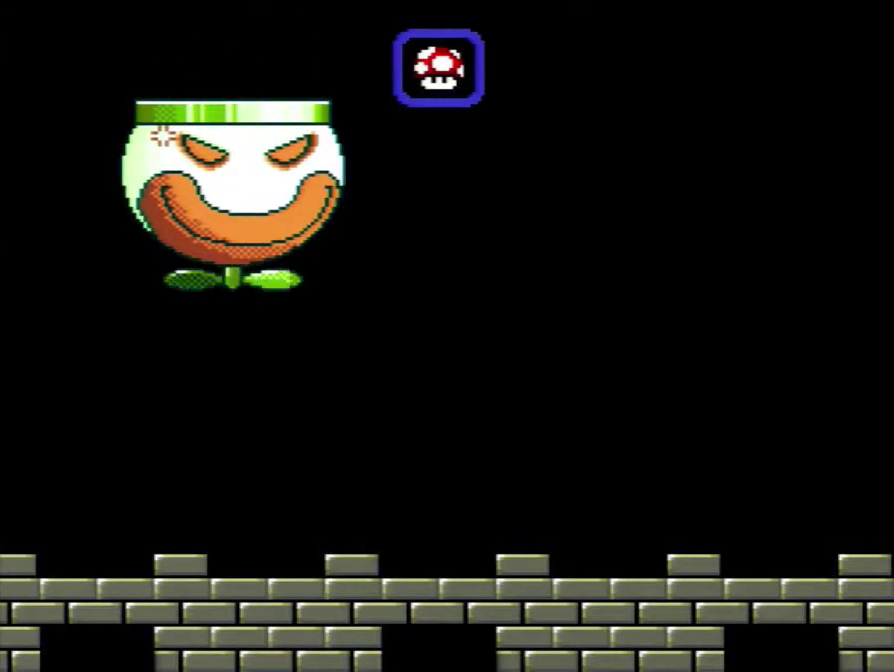
{"buttons": ["B", "Y"], "events": [[183, "DPAD_RIGHT", "up"]]}
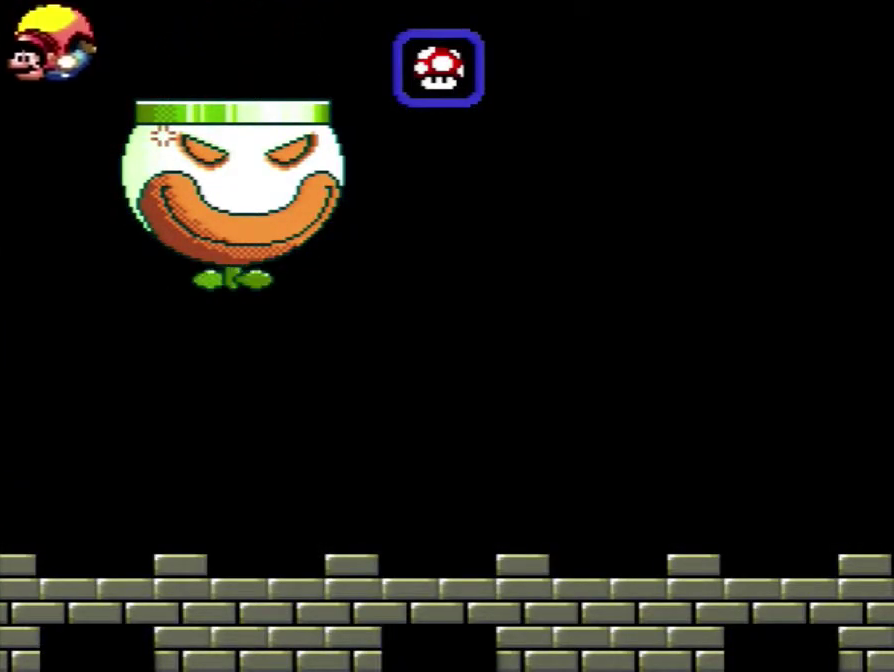
{"buttons": ["Y", "DPAD_RIGHT"], "events": [[33, "B", "up"], [83, "DPAD_LEFT", "down"], [150, "DPAD_LEFT", "up"], [183, "B", "down"], [183, "DPAD_RIGHT", "down"], [233, "B", "up"]]}
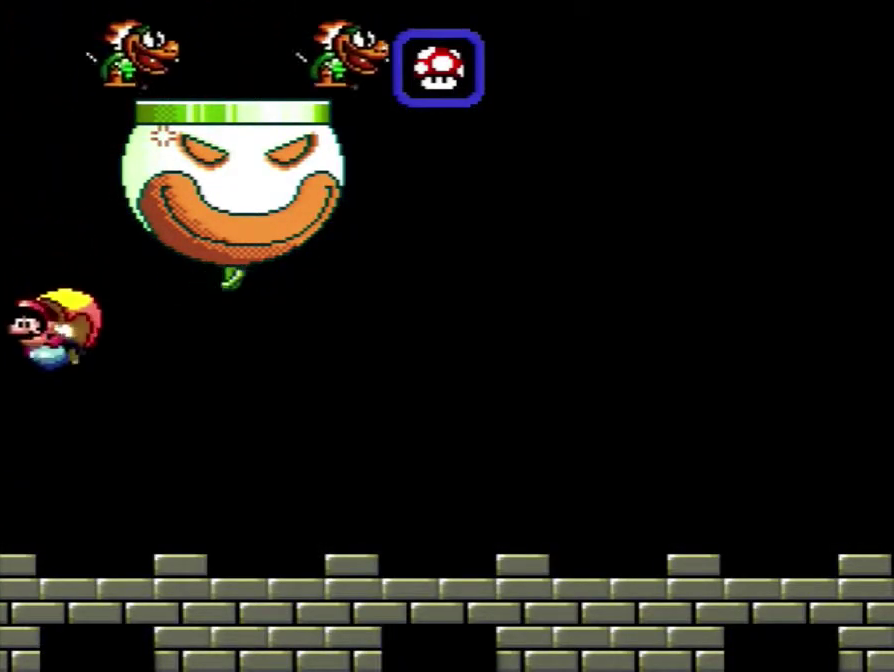
{"buttons": ["Y", "DPAD_RIGHT"], "events": [[33, "Y", "up"], [383, "Y", "down"]]}
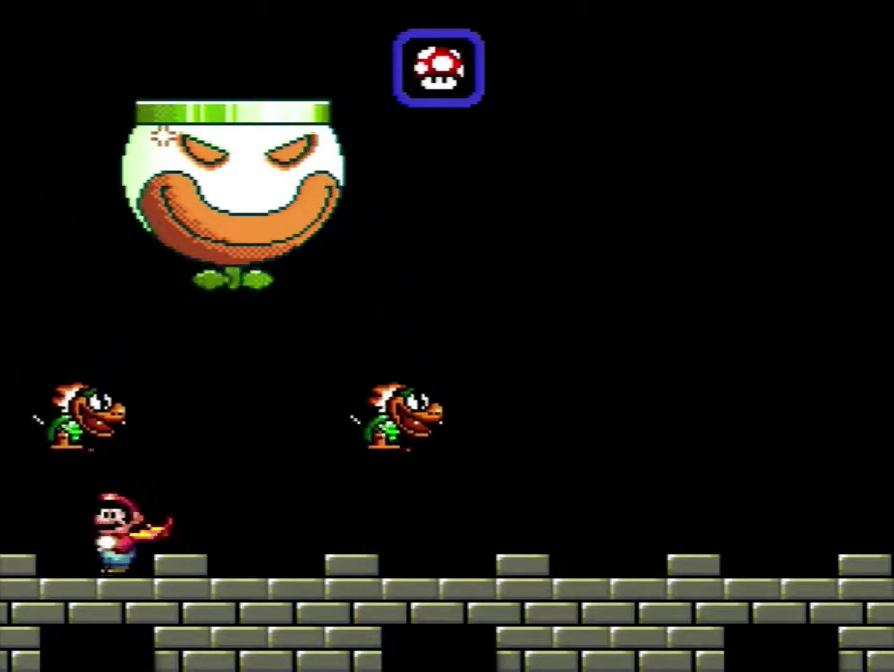
{"buttons": ["Y", "DPAD_LEFT"], "events": [[133, "B", "down"], [183, "B", "up"], [183, "DPAD_DOWN", "down"], [283, "DPAD_DOWN", "up"], [433, "DPAD_LEFT", "down"], [433, "DPAD_RIGHT", "up"], [433, "DPAD_UP", "down"], [483, "DPAD_UP", "up"]]}
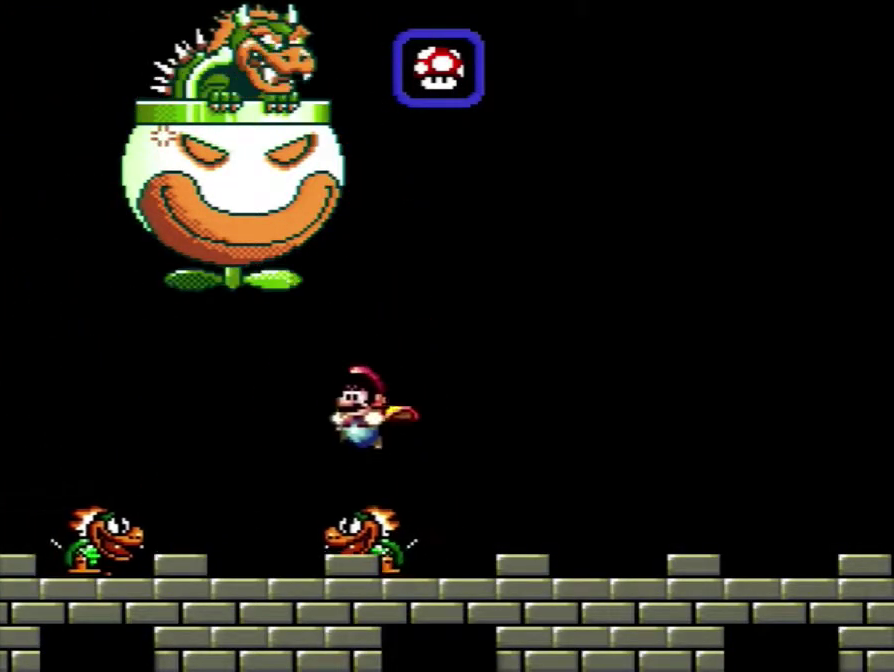
{"buttons": ["Y", "DPAD_RIGHT"], "events": [[217, "DPAD_LEFT", "up"], [217, "DPAD_RIGHT", "down"]]}
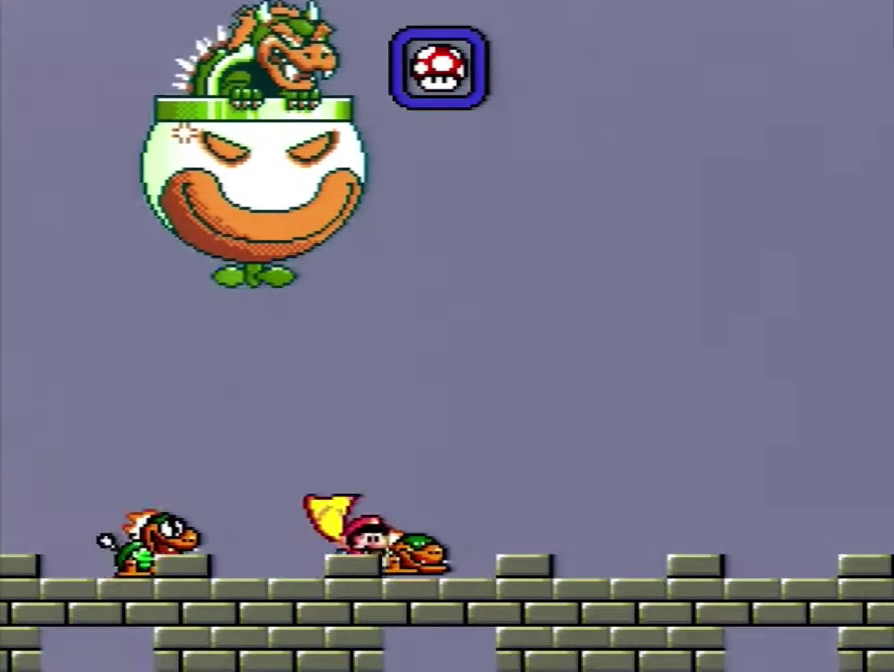
{"buttons": ["Y", "DPAD_UP", "DPAD_LEFT"], "events": [[283, "B", "down"], [333, "B", "up"], [383, "DPAD_UP", "down"], [433, "DPAD_LEFT", "down"], [433, "DPAD_RIGHT", "up"]]}
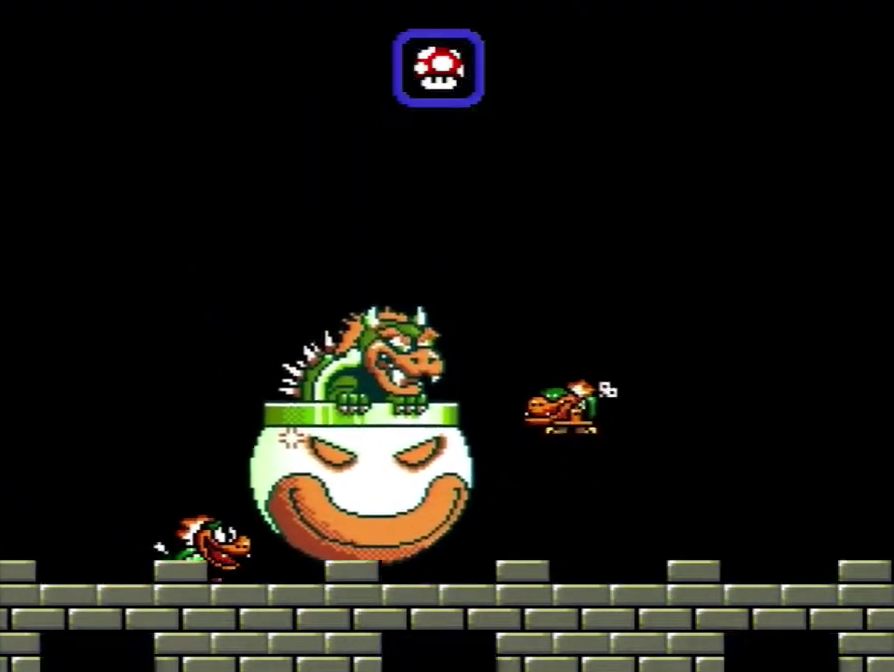
{"buttons": ["Y", "DPAD_UP", "DPAD_LEFT"], "events": [[33, "DPAD_LEFT", "up"], [33, "Y", "up"], [83, "Y", "down"], [133, "DPAD_RIGHT", "down"], [333, "DPAD_RIGHT", "up"], [383, "DPAD_LEFT", "down"]]}
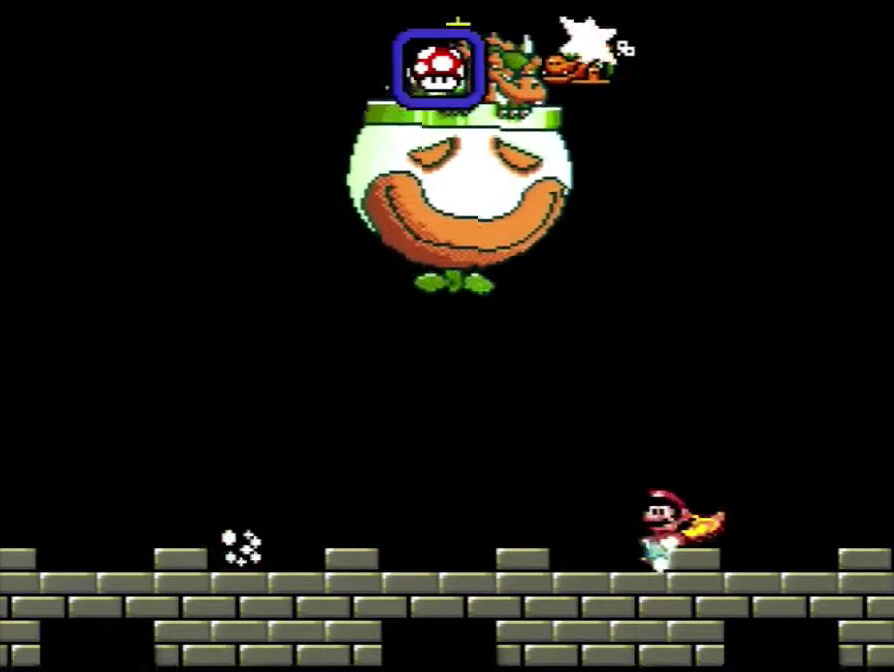
{"buttons": [], "events": [[83, "DPAD_LEFT", "up"], [83, "DPAD_RIGHT", "down"], [183, "DPAD_UP", "up"], [233, "Y", "up"], [283, "DPAD_RIGHT", "up"]]}